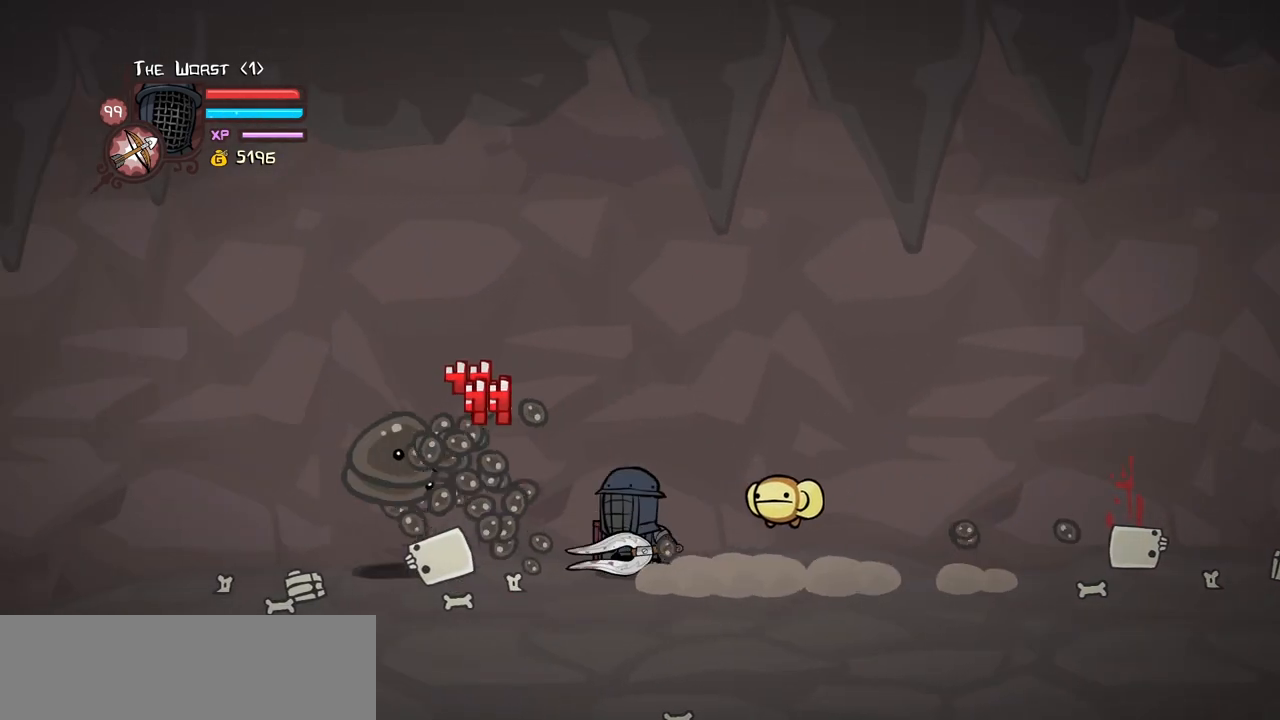
Gameplay with keyboard; each line is a JSON object with the keys held at the frame after it. "events" lists presses ("down") and releases ("up") of "block", "down", "heavy", "item", "iteml", "itemr", "jump", "left", "light", "magic", "right" and "up" between this image and that frame as [ms after this image, input, new state], when the widget could be followed in between. No other keys are recorded. Mouse input is not recorded. Key names are as the overlay labels them; some are game actions (e.g. jump) rather than physical keys.
{"keys": ["heavy", "jump", "left"], "events": [[33, "left", "down"], [417, "heavy", "down"], [417, "jump", "down"]]}
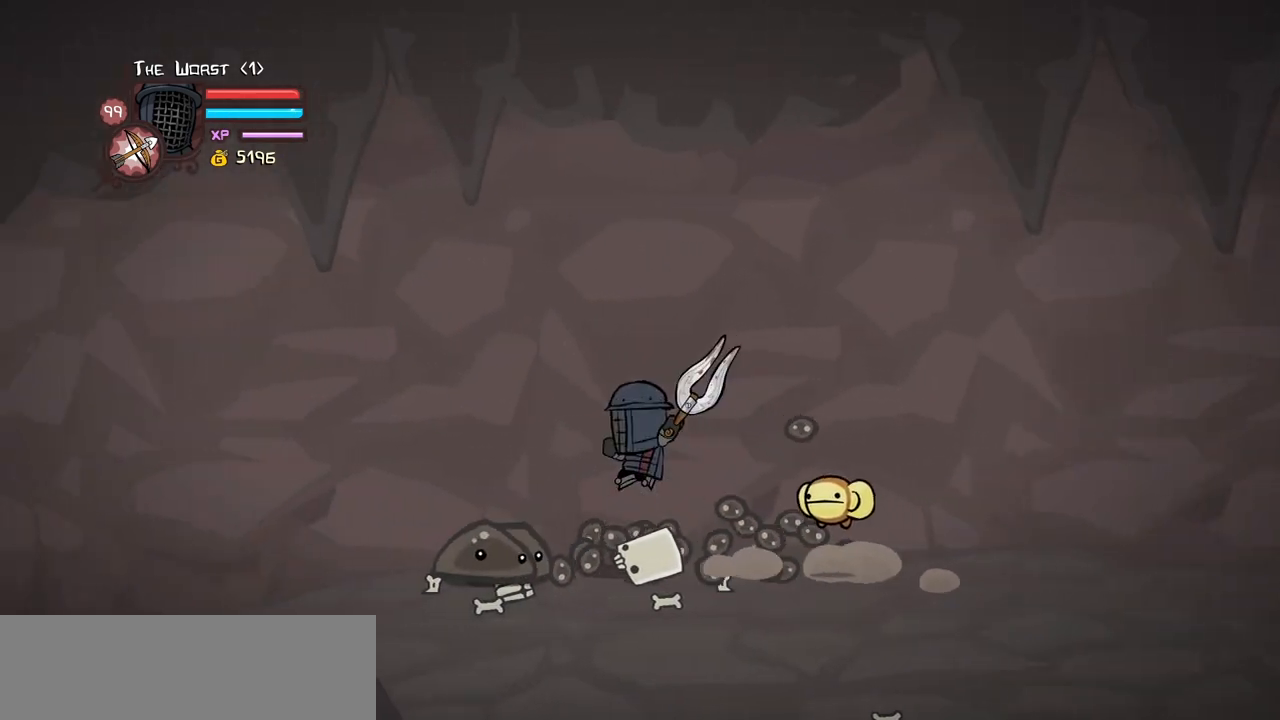
{"keys": ["heavy", "left"], "events": [[50, "jump", "up"], [133, "heavy", "up"], [183, "heavy", "down"], [183, "left", "up"], [467, "left", "down"]]}
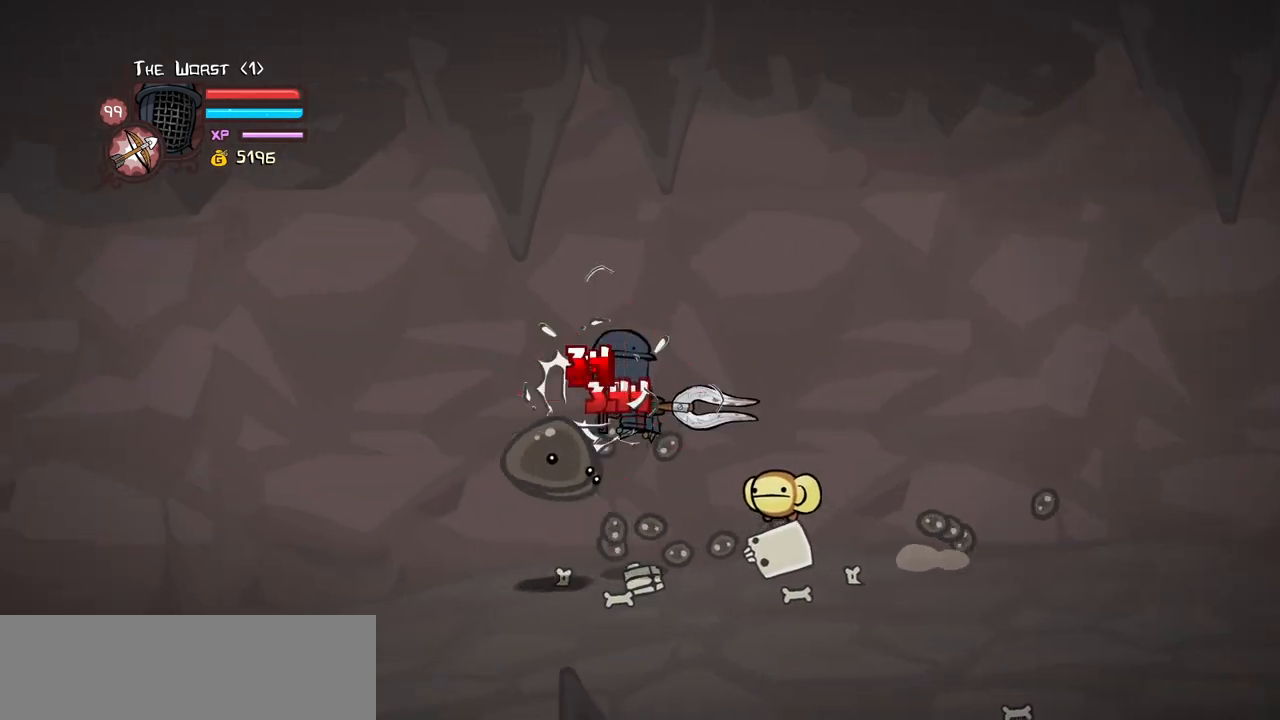
{"keys": ["heavy"], "events": [[117, "heavy", "up"], [150, "heavy", "down"], [350, "heavy", "up"], [400, "heavy", "down"], [433, "left", "up"]]}
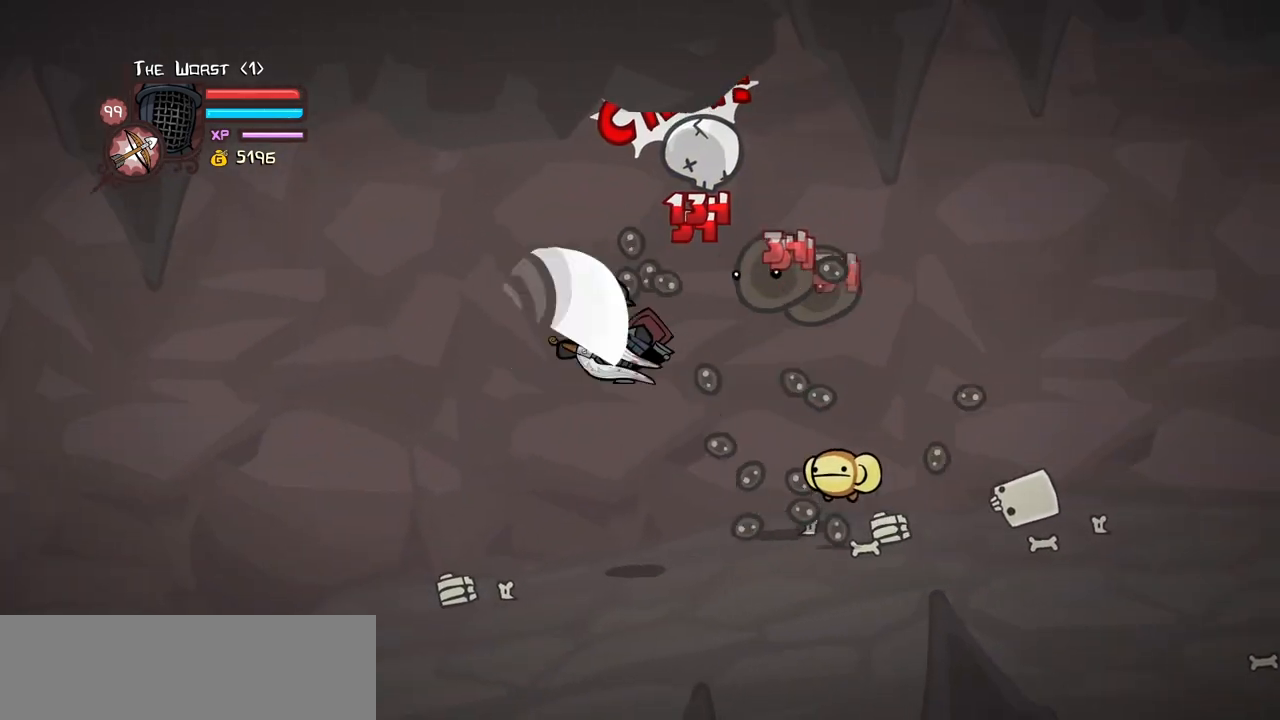
{"keys": ["right"], "events": [[83, "heavy", "up"], [183, "right", "down"]]}
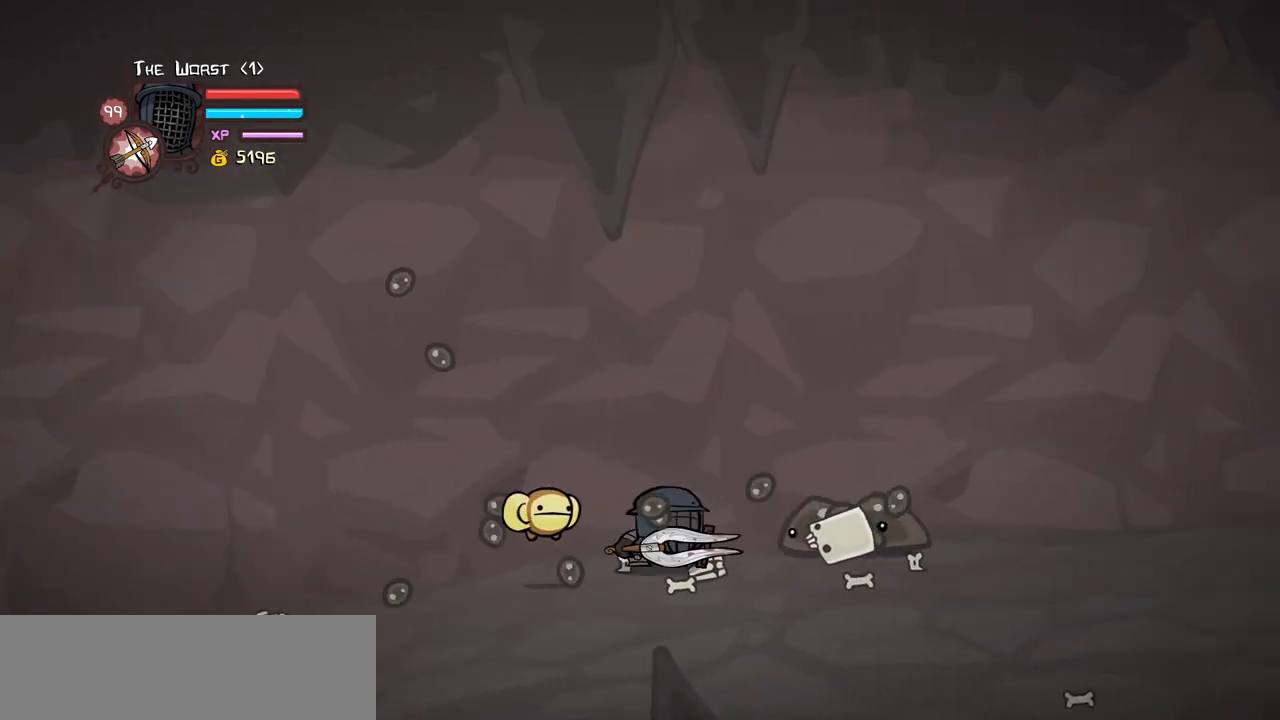
{"keys": [], "events": [[233, "jump", "down"], [283, "heavy", "down"], [417, "jump", "up"], [467, "heavy", "up"], [467, "right", "up"]]}
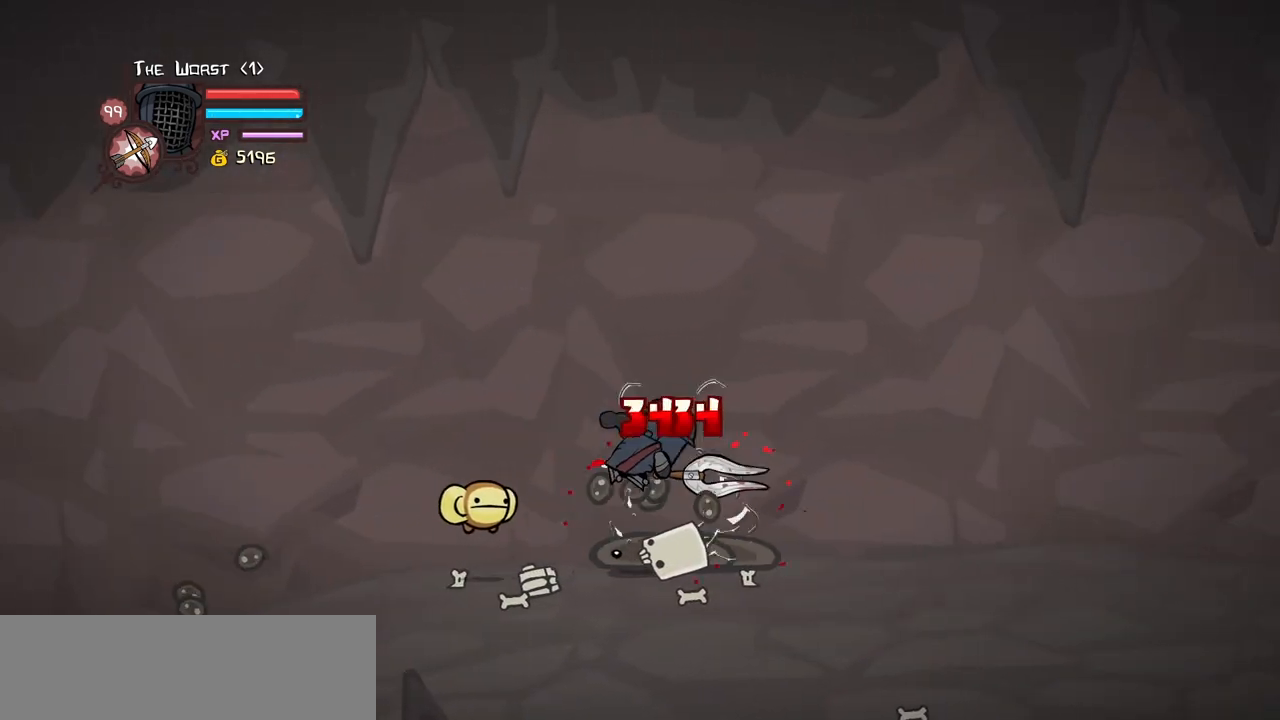
{"keys": ["heavy", "right"], "events": [[17, "heavy", "down"], [200, "heavy", "up"], [250, "heavy", "down"], [250, "right", "down"], [433, "heavy", "up"], [483, "heavy", "down"]]}
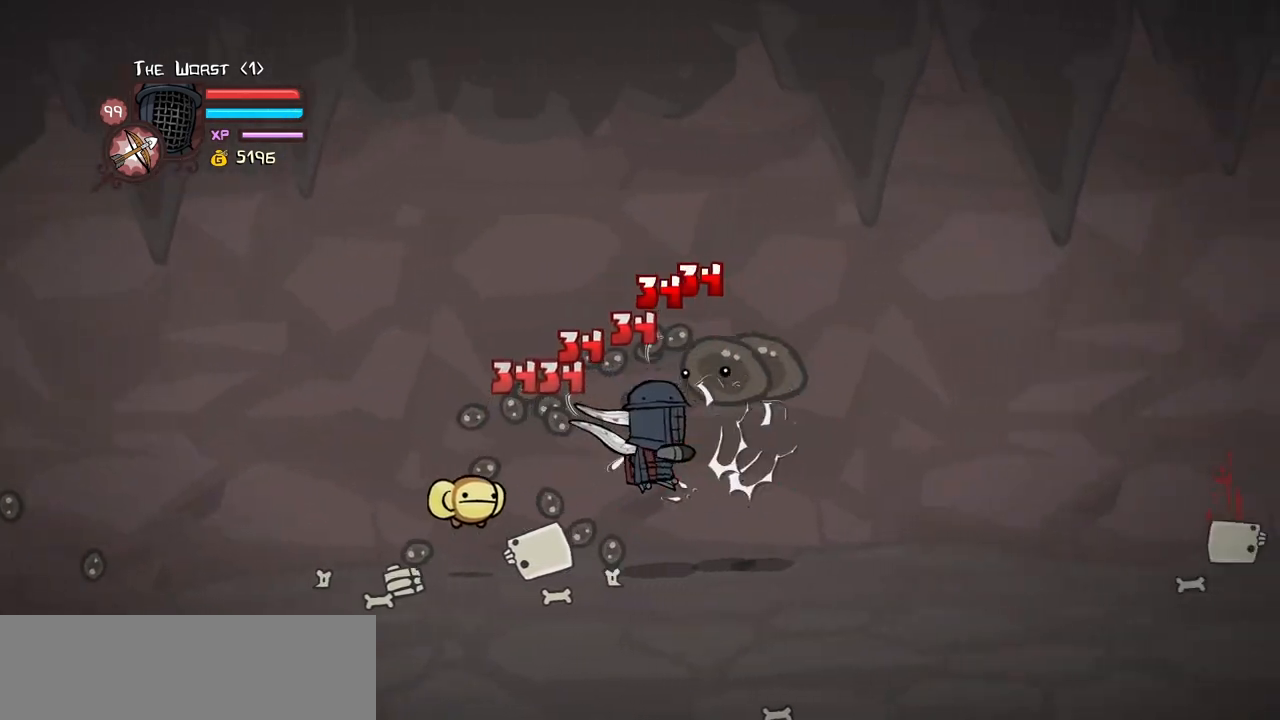
{"keys": ["heavy", "light", "right"], "events": [[167, "heavy", "up"], [367, "light", "down"], [500, "heavy", "down"]]}
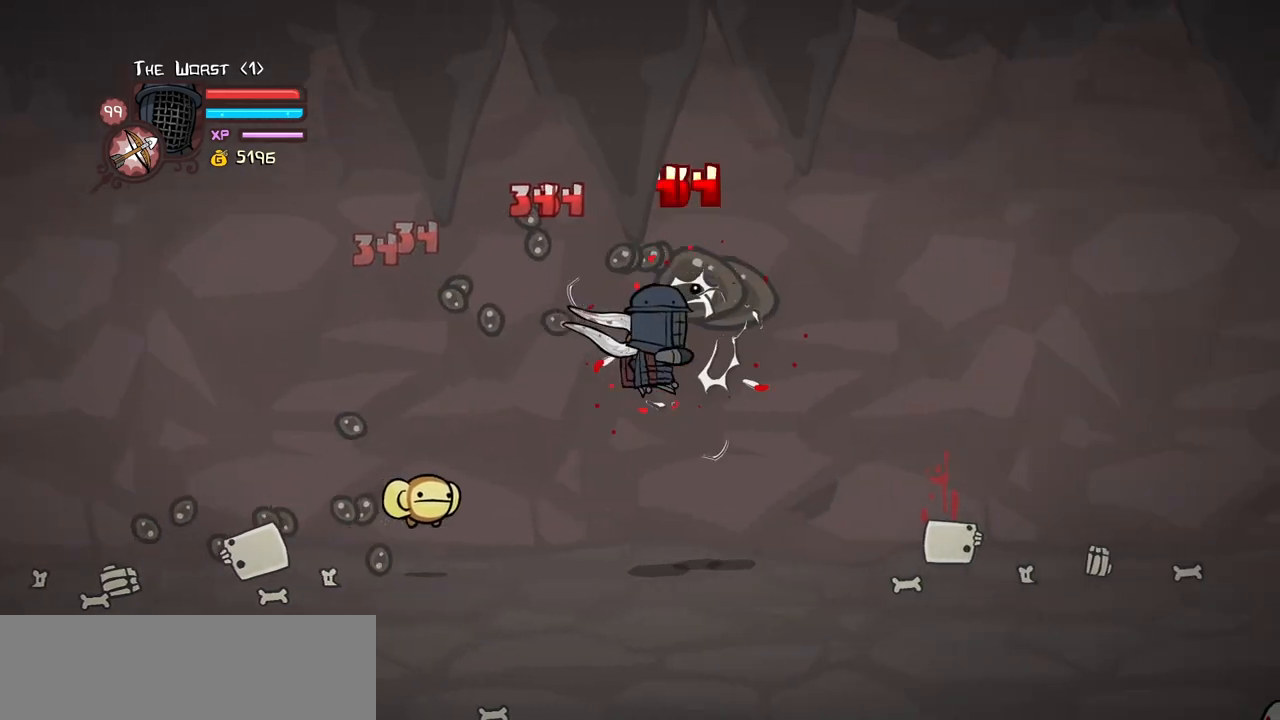
{"keys": ["heavy", "right"], "events": [[50, "light", "up"], [100, "right", "up"], [233, "heavy", "up"], [333, "heavy", "down"], [467, "right", "down"]]}
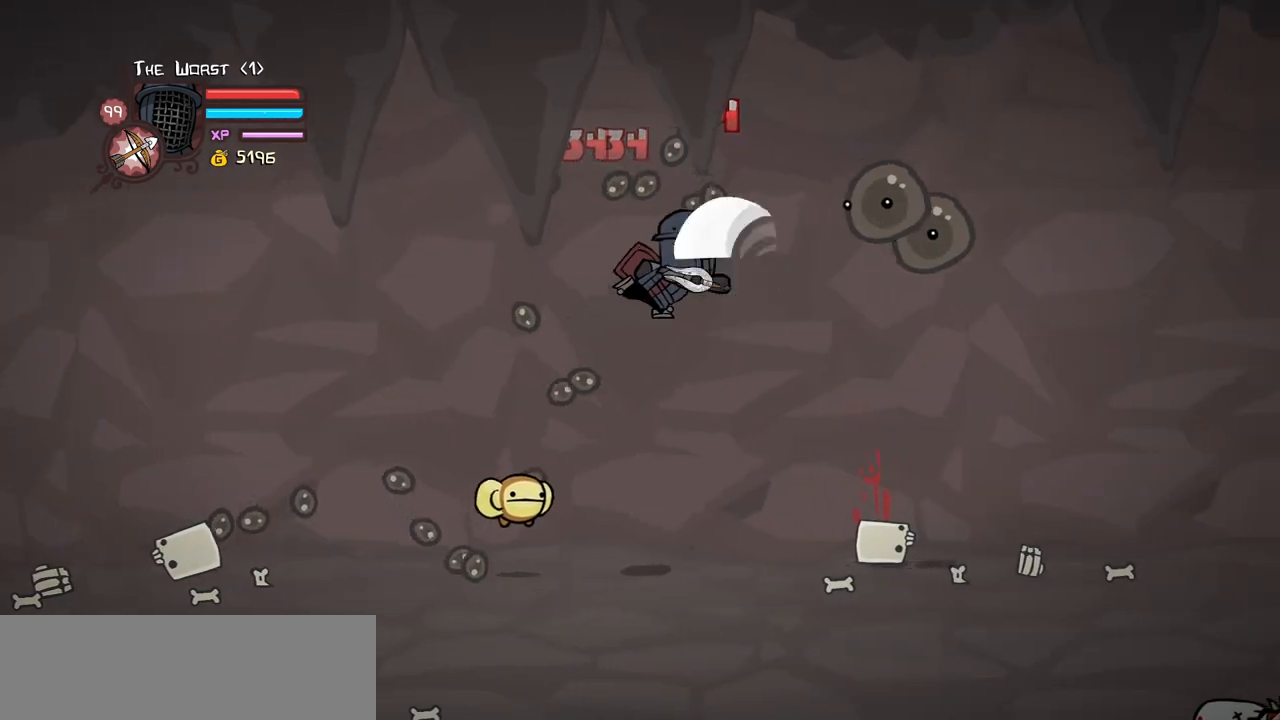
{"keys": ["item", "magic", "right"], "events": [[67, "heavy", "up"], [483, "item", "down"], [483, "magic", "down"]]}
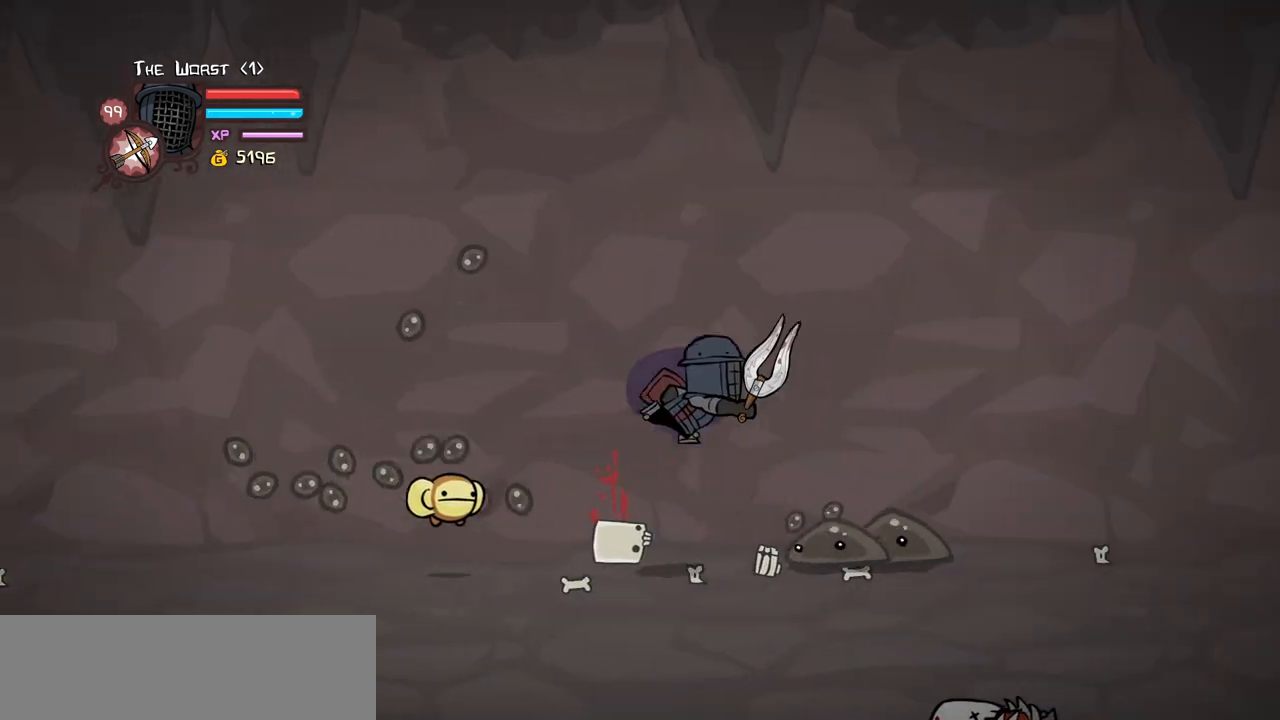
{"keys": ["right"], "events": [[133, "item", "up"], [167, "magic", "up"]]}
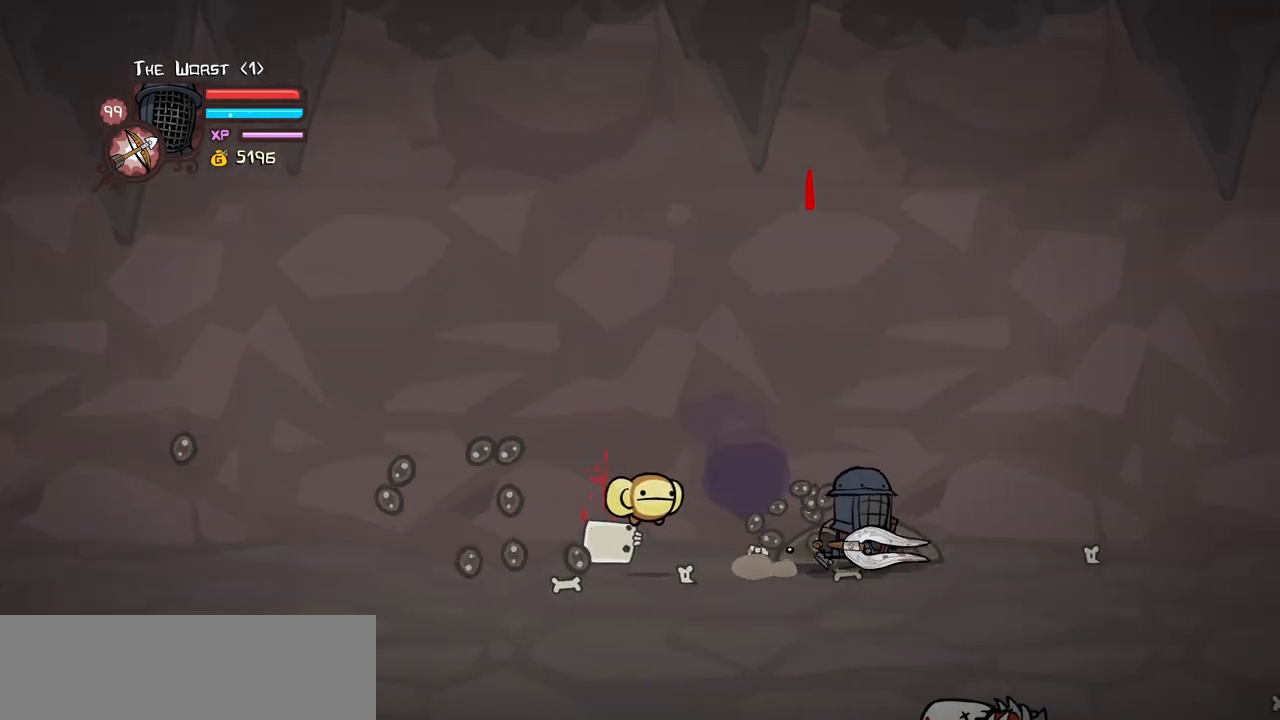
{"keys": ["right"], "events": []}
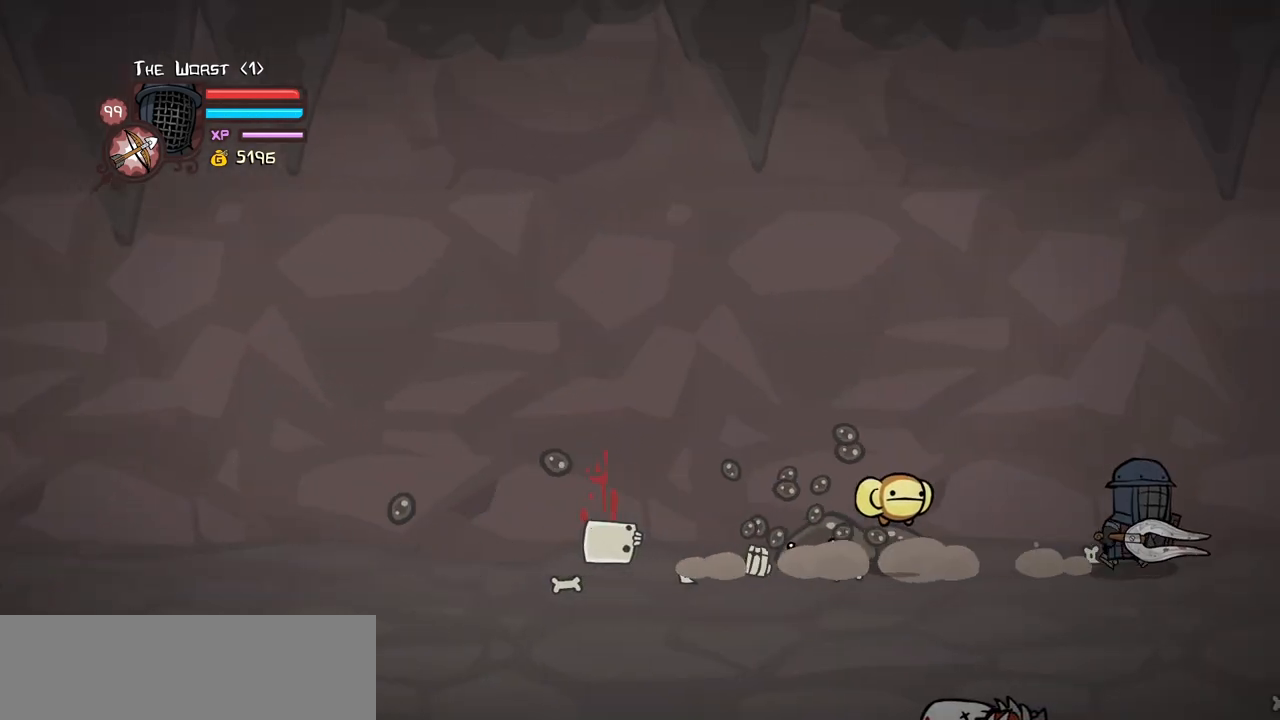
{"keys": ["right"], "events": []}
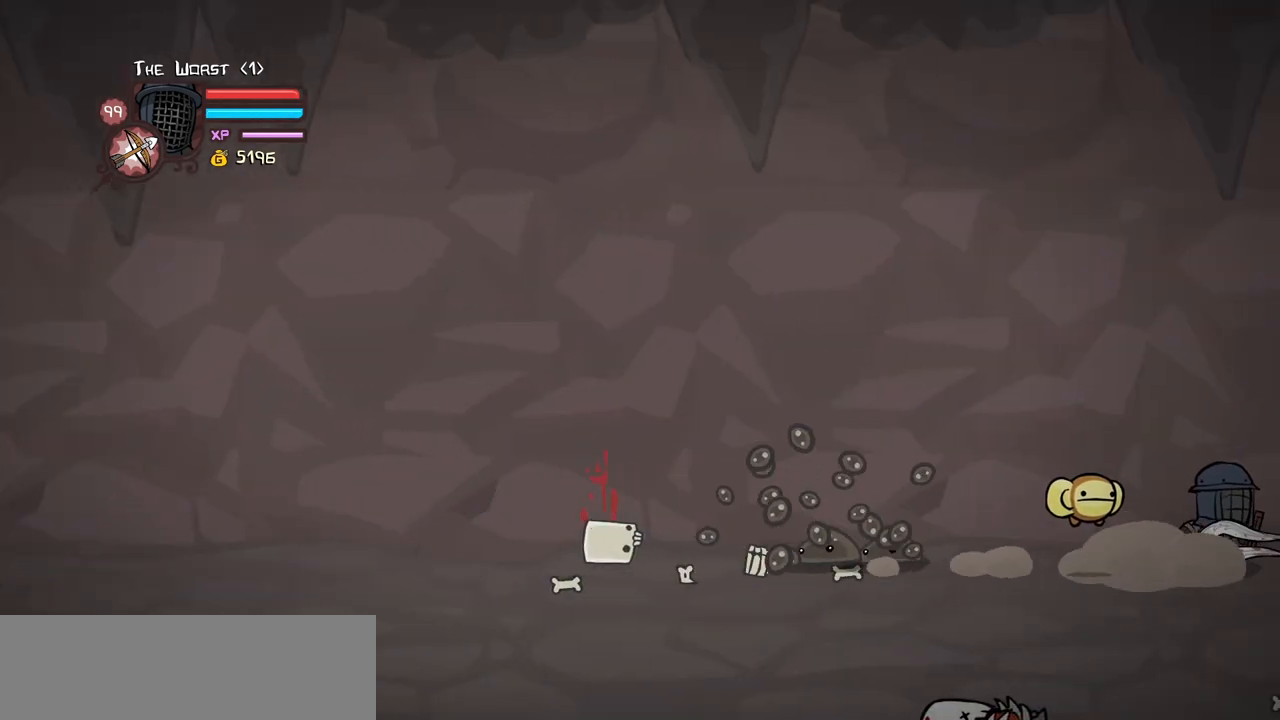
{"keys": ["right"], "events": []}
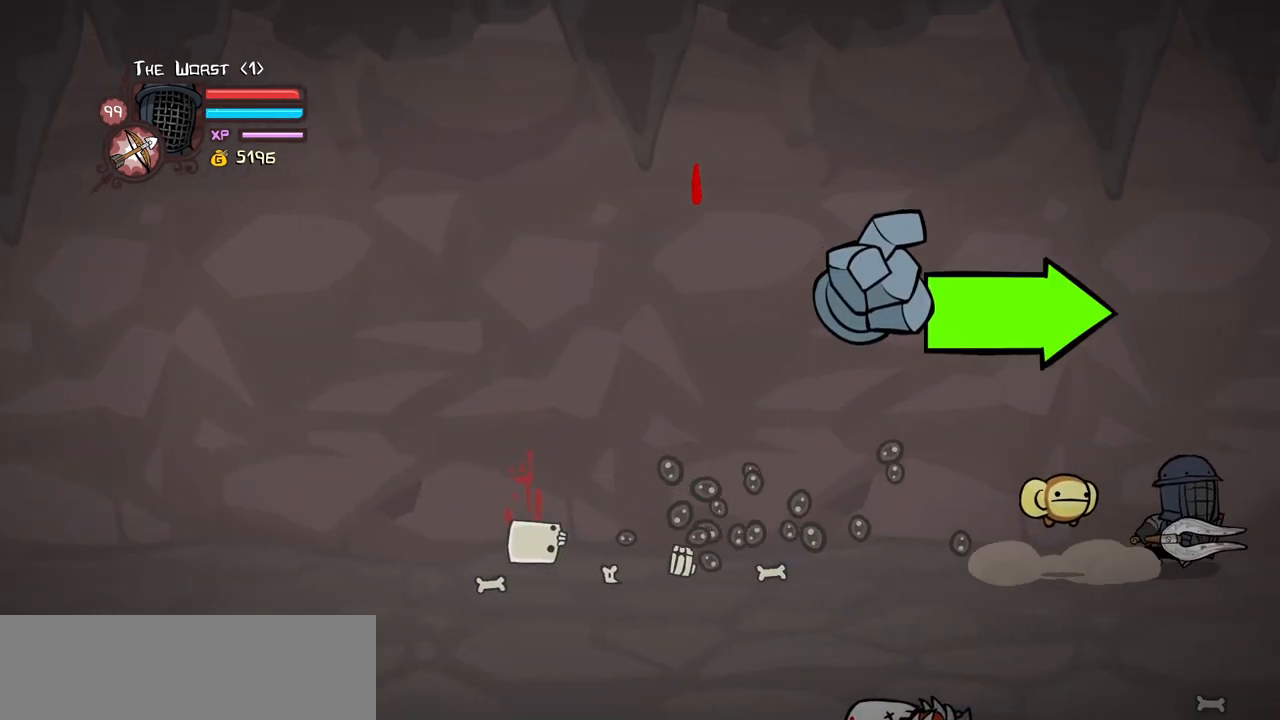
{"keys": ["right"], "events": []}
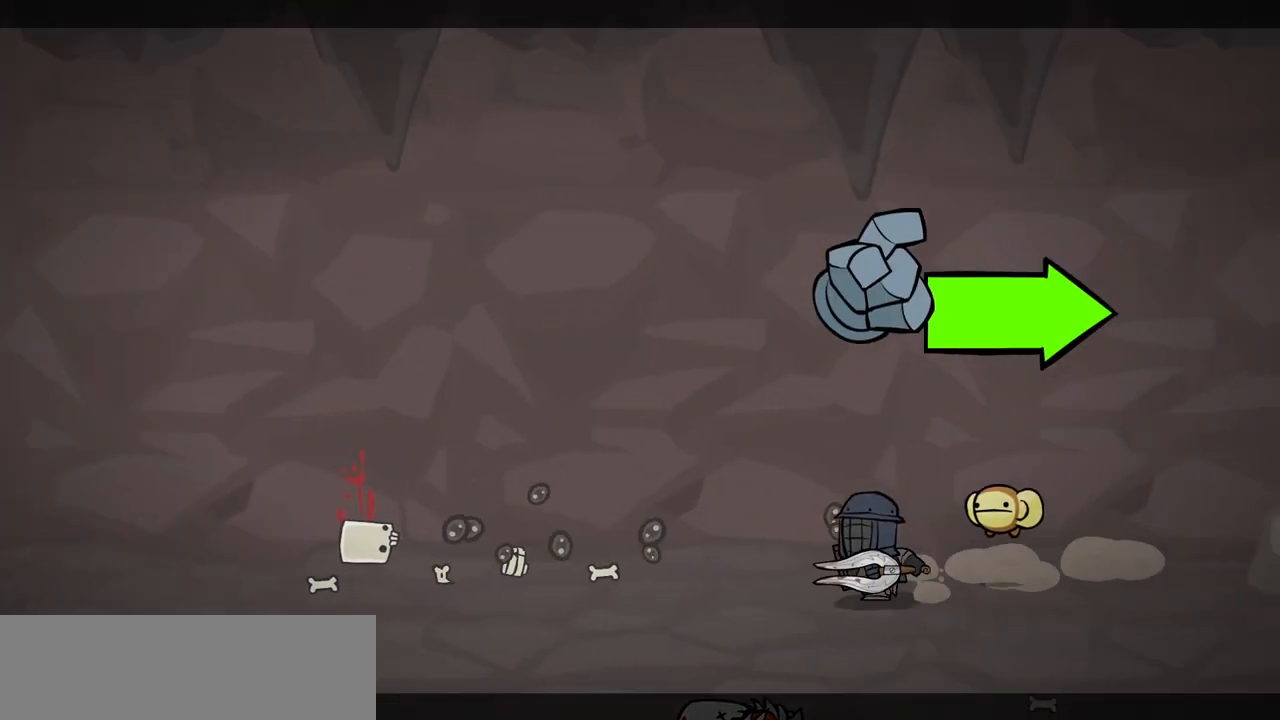
{"keys": ["right"], "events": []}
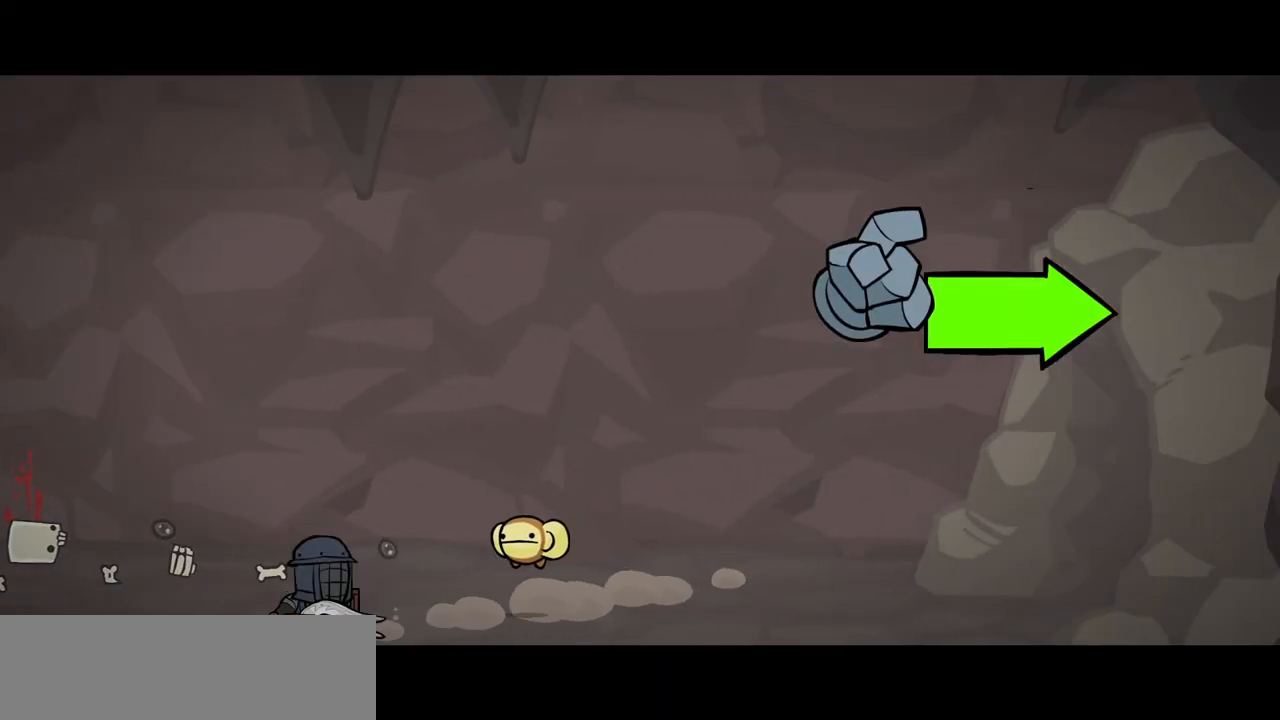
{"keys": ["right"], "events": []}
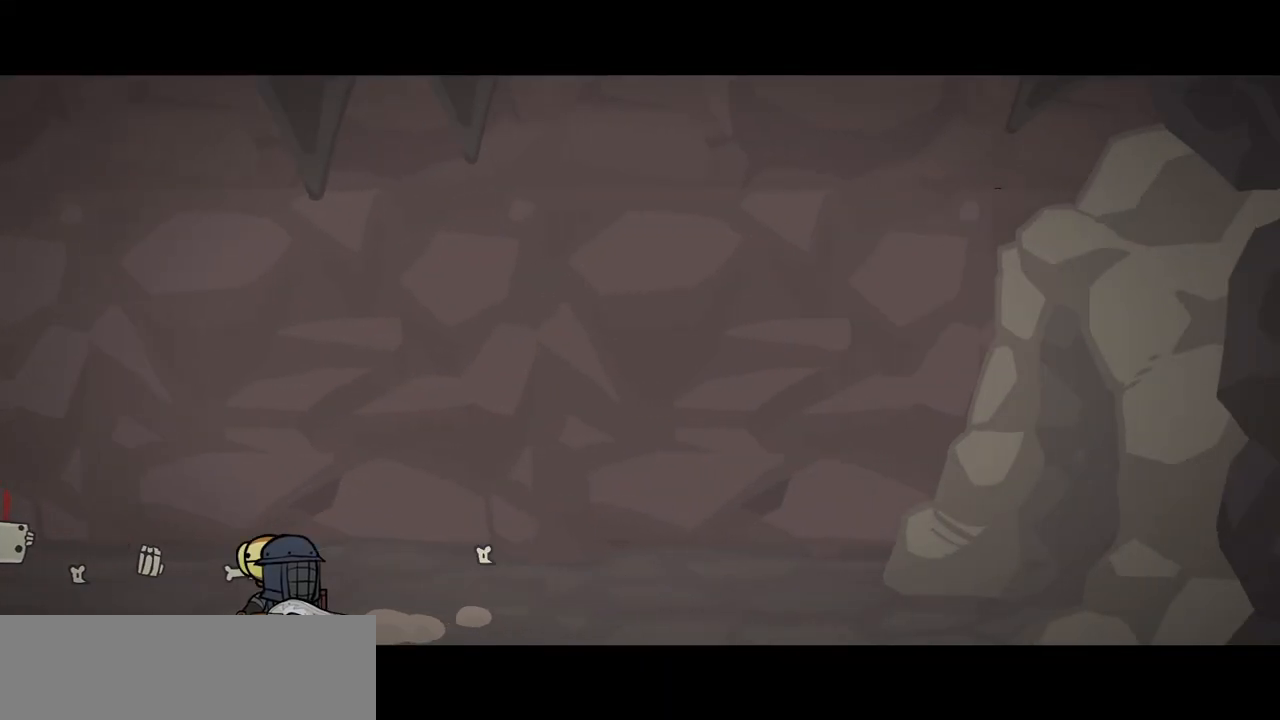
{"keys": ["right"], "events": []}
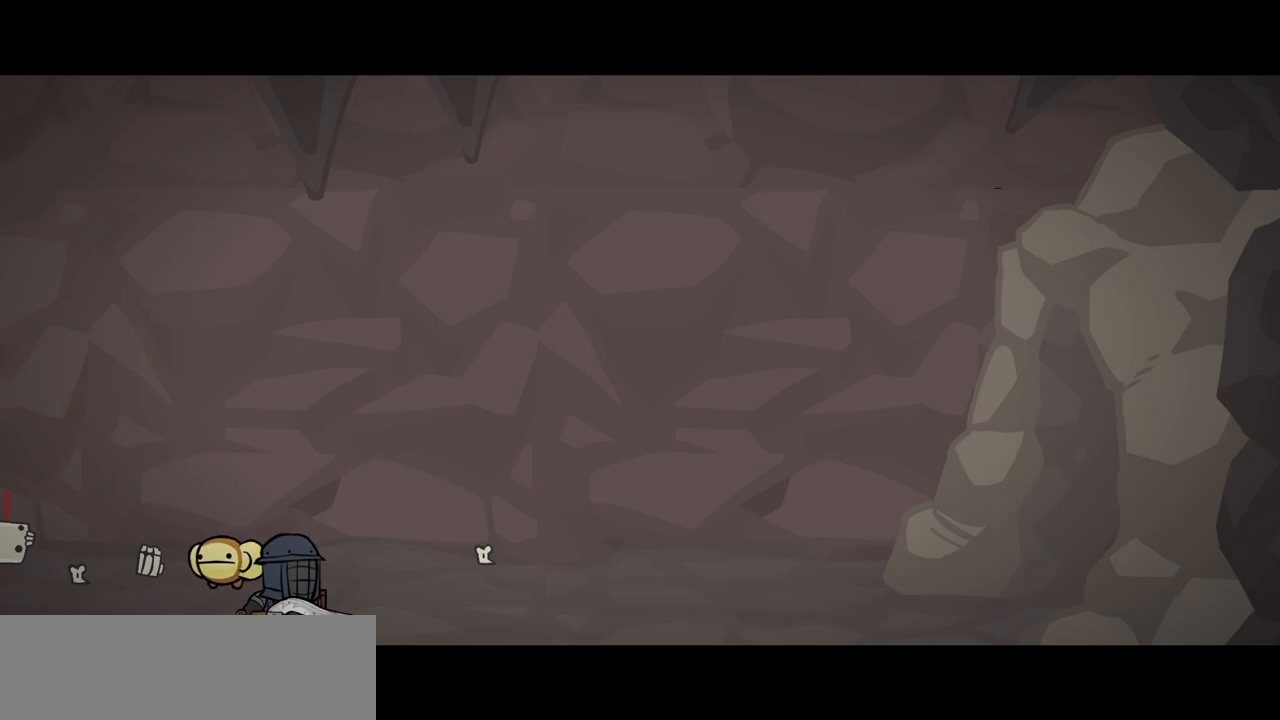
{"keys": ["right"], "events": []}
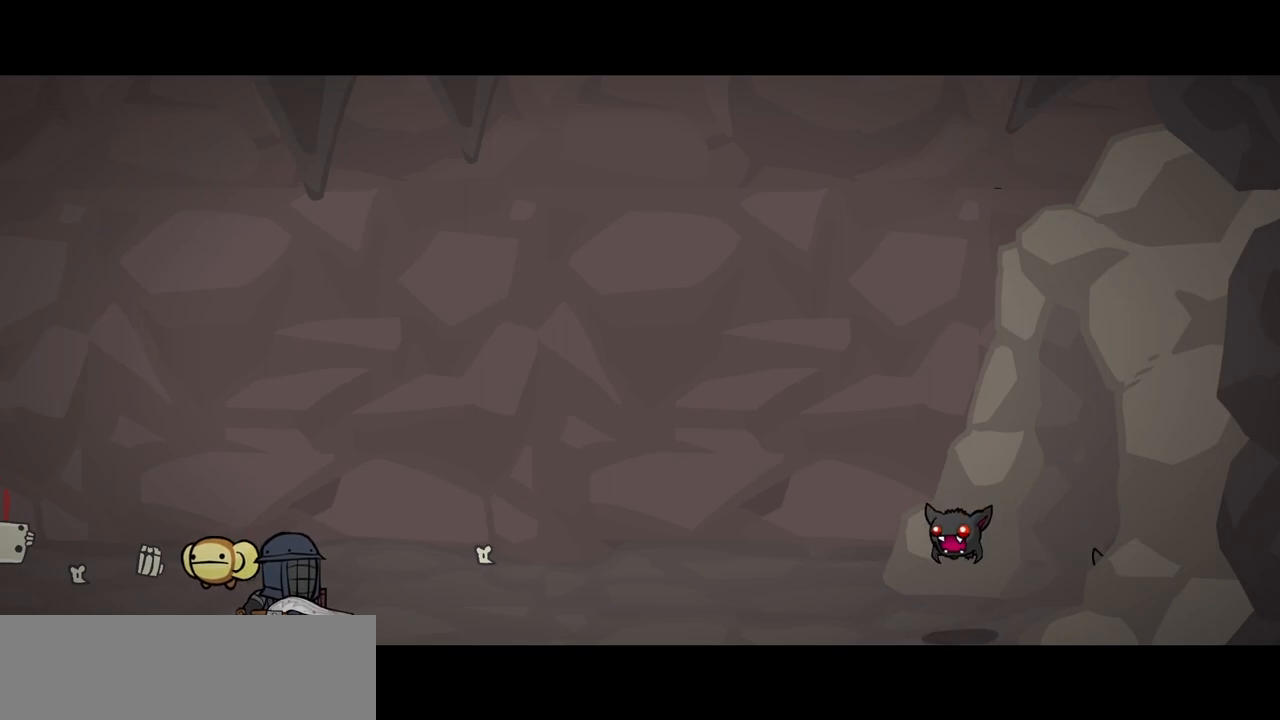
{"keys": ["right"], "events": []}
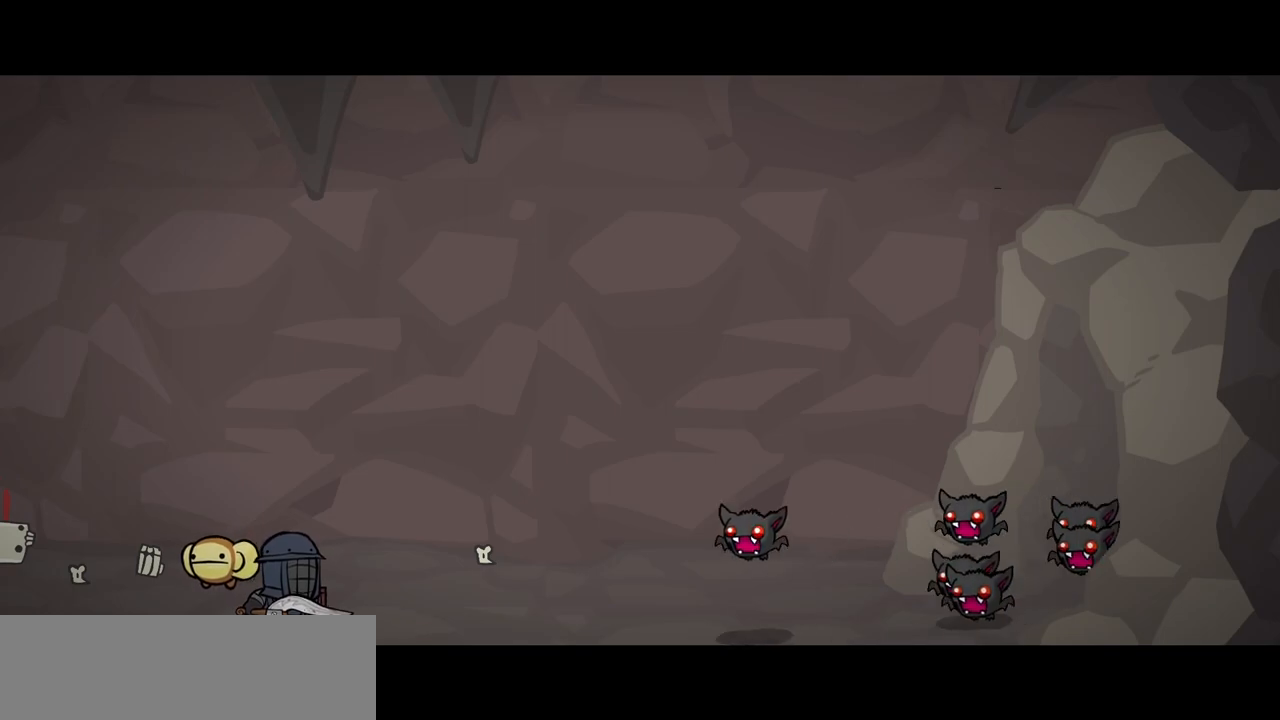
{"keys": ["right"], "events": []}
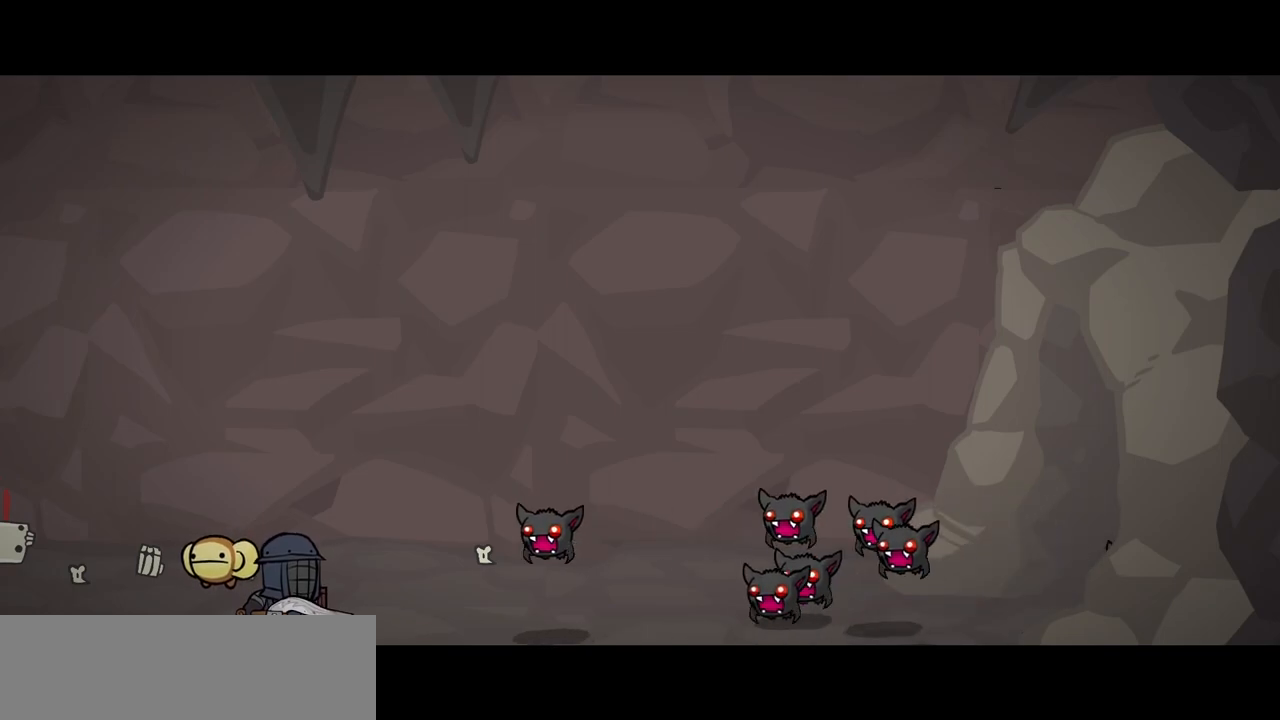
{"keys": ["right"], "events": []}
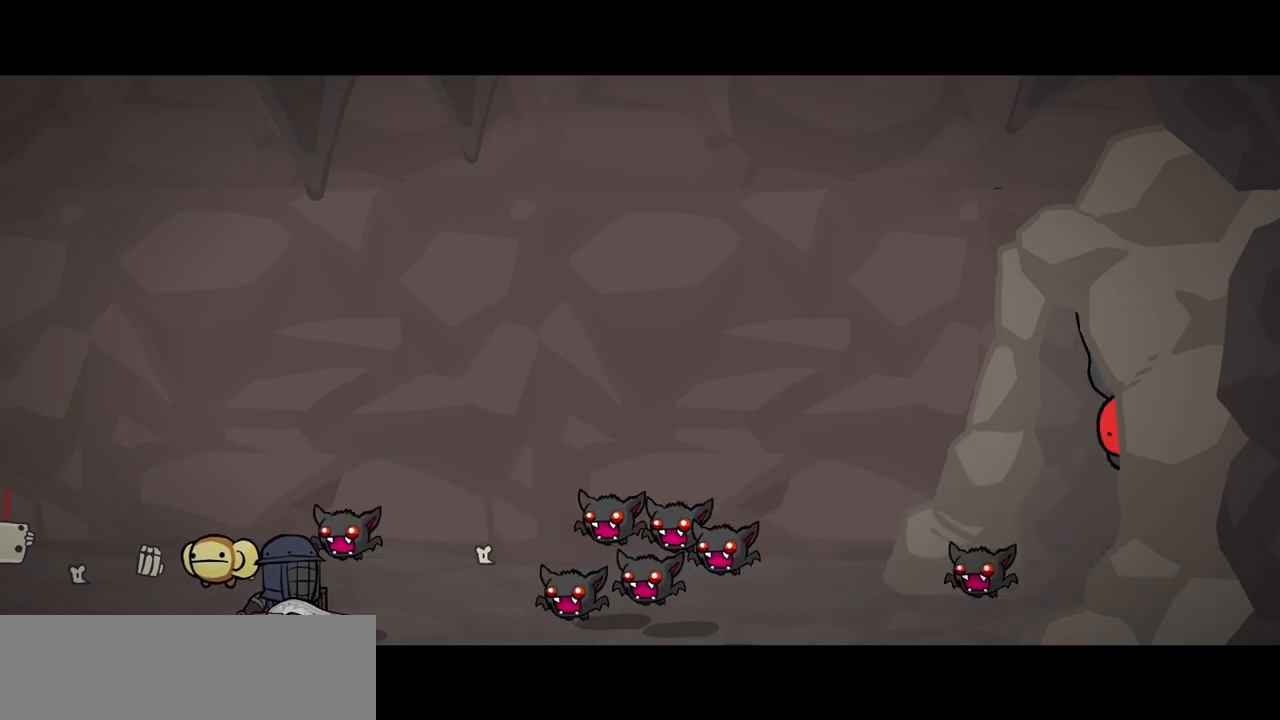
{"keys": ["left", "right"], "events": [[500, "left", "down"]]}
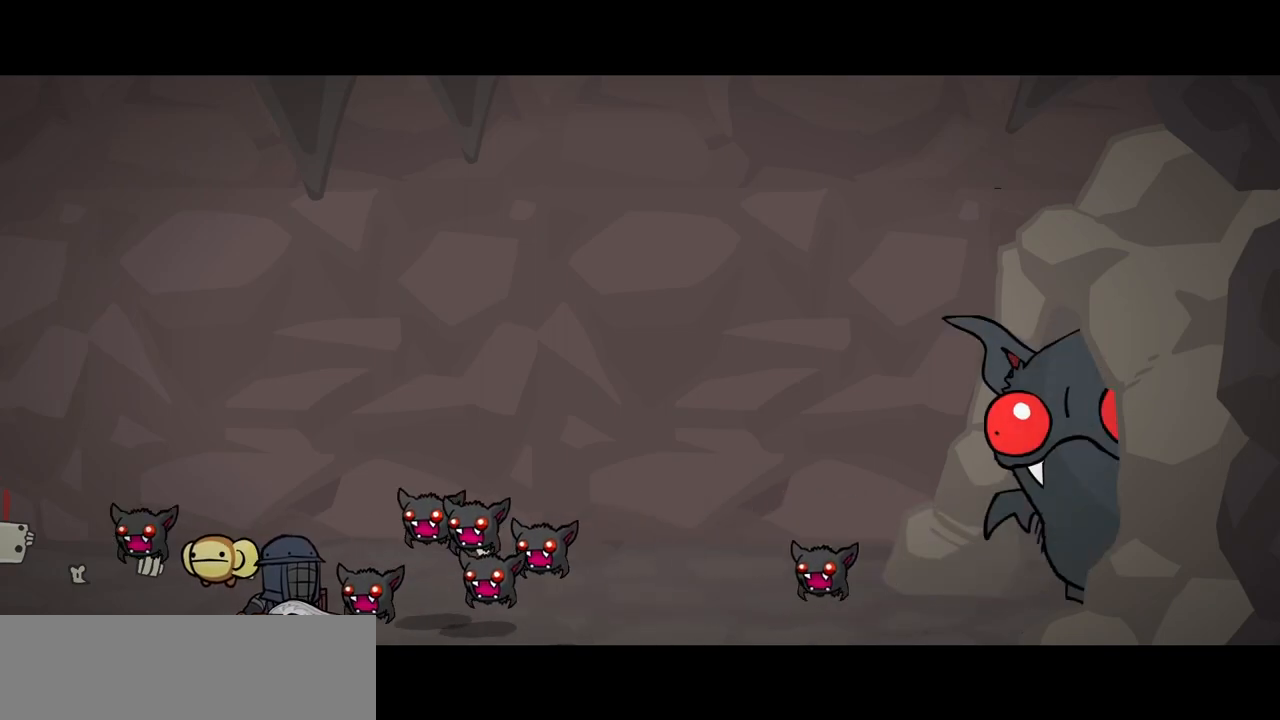
{"keys": ["left"], "events": [[50, "right", "up"]]}
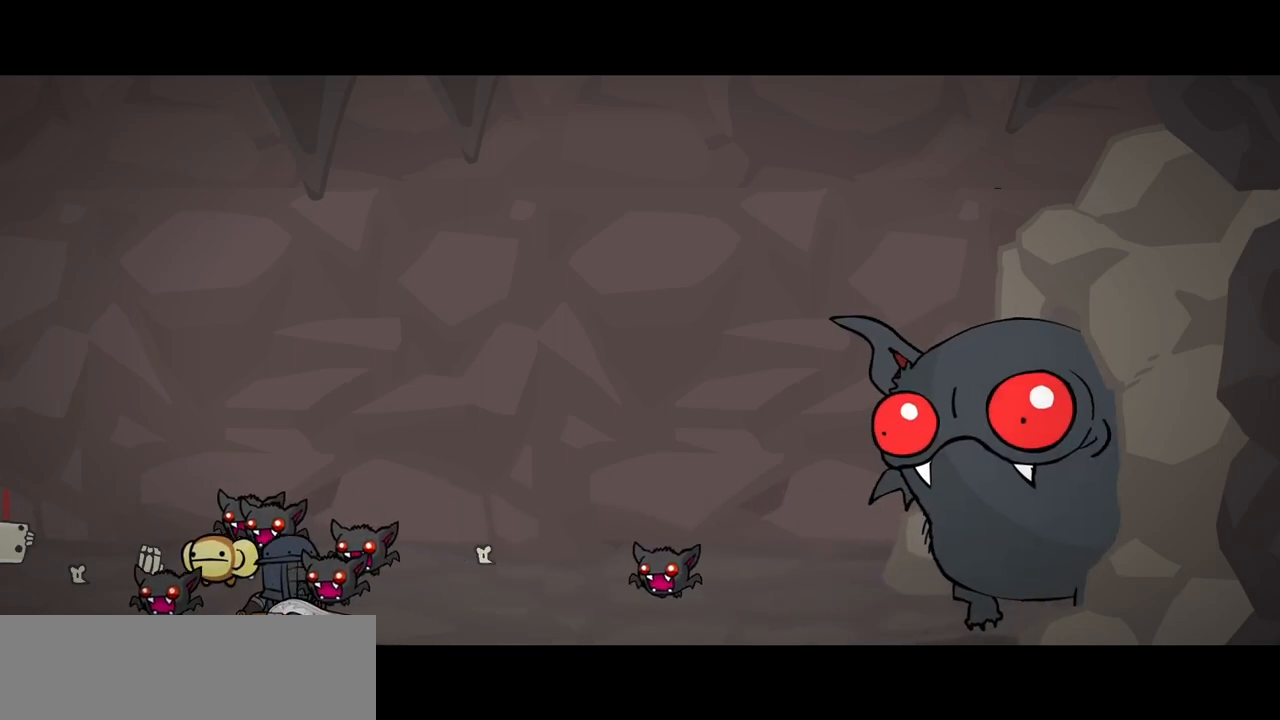
{"keys": ["left"], "events": []}
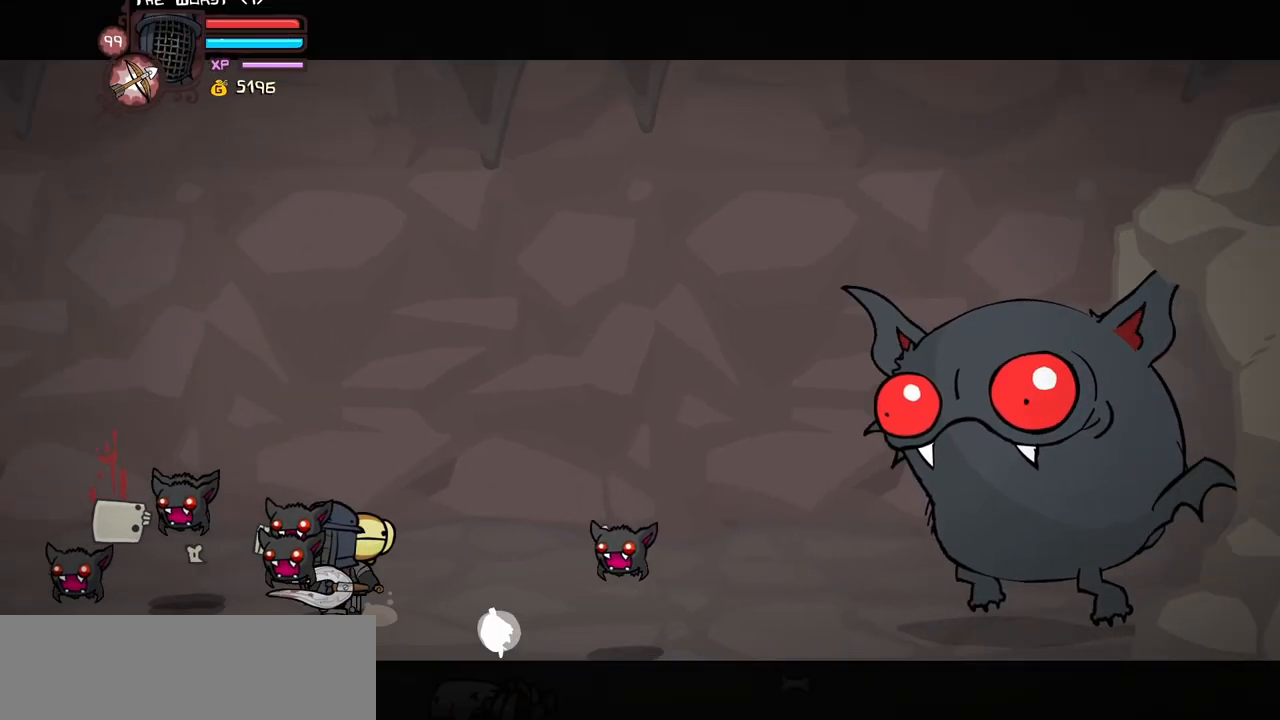
{"keys": ["light"], "events": [[83, "jump", "down"], [133, "heavy", "down"], [217, "jump", "up"], [317, "left", "up"], [367, "down", "down"], [367, "heavy", "up"], [450, "down", "up"], [500, "light", "down"]]}
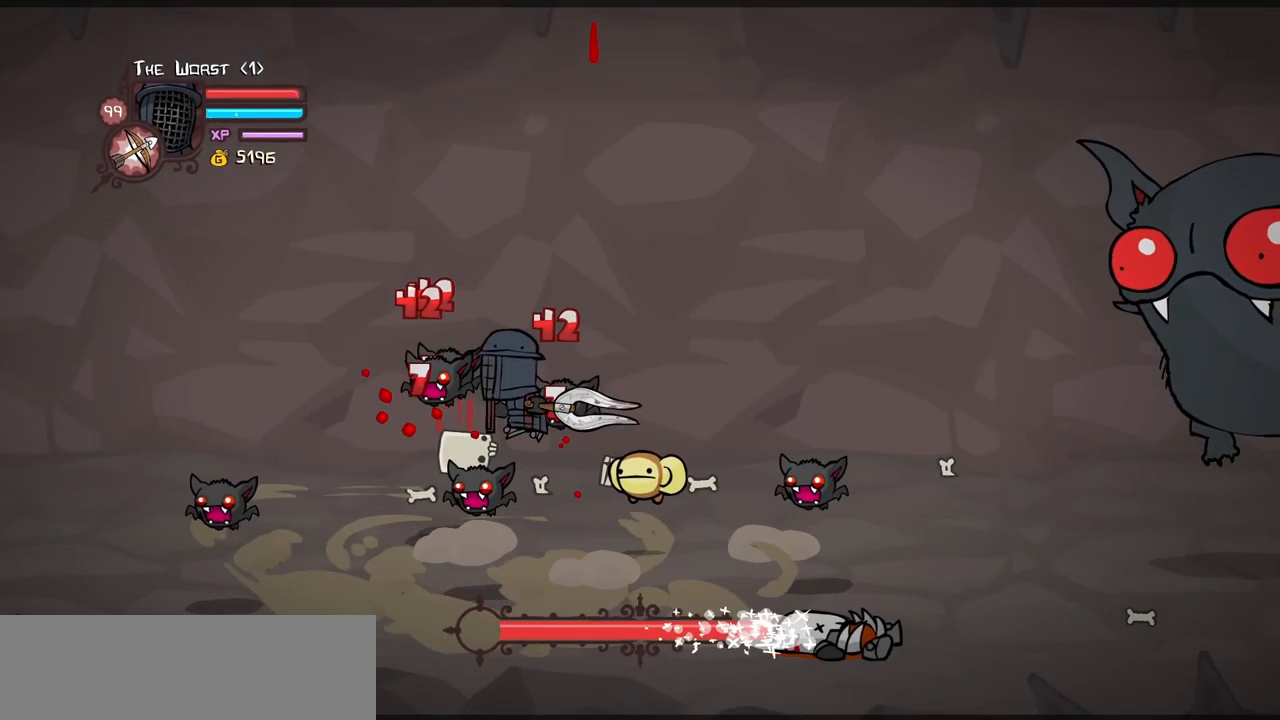
{"keys": ["right"], "events": [[150, "light", "up"], [183, "right", "down"], [333, "heavy", "down"], [467, "heavy", "up"]]}
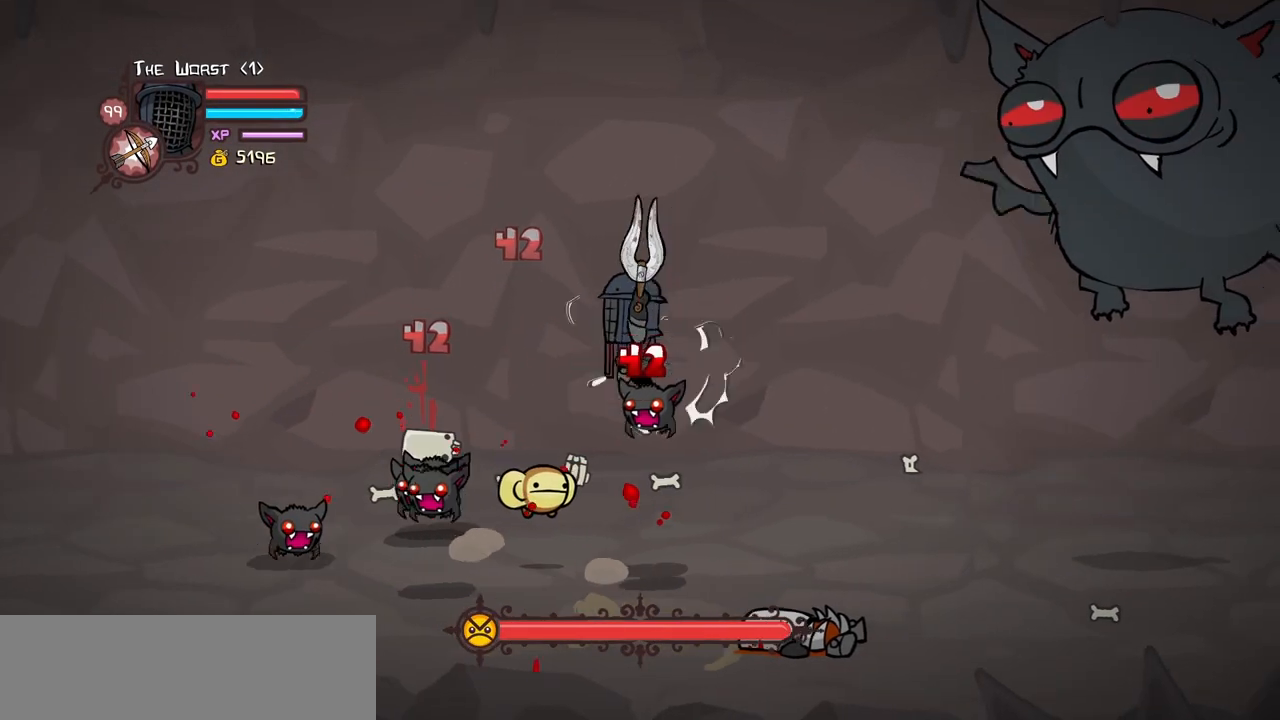
{"keys": ["down", "left"], "events": [[17, "left", "down"], [67, "right", "up"], [400, "down", "down"]]}
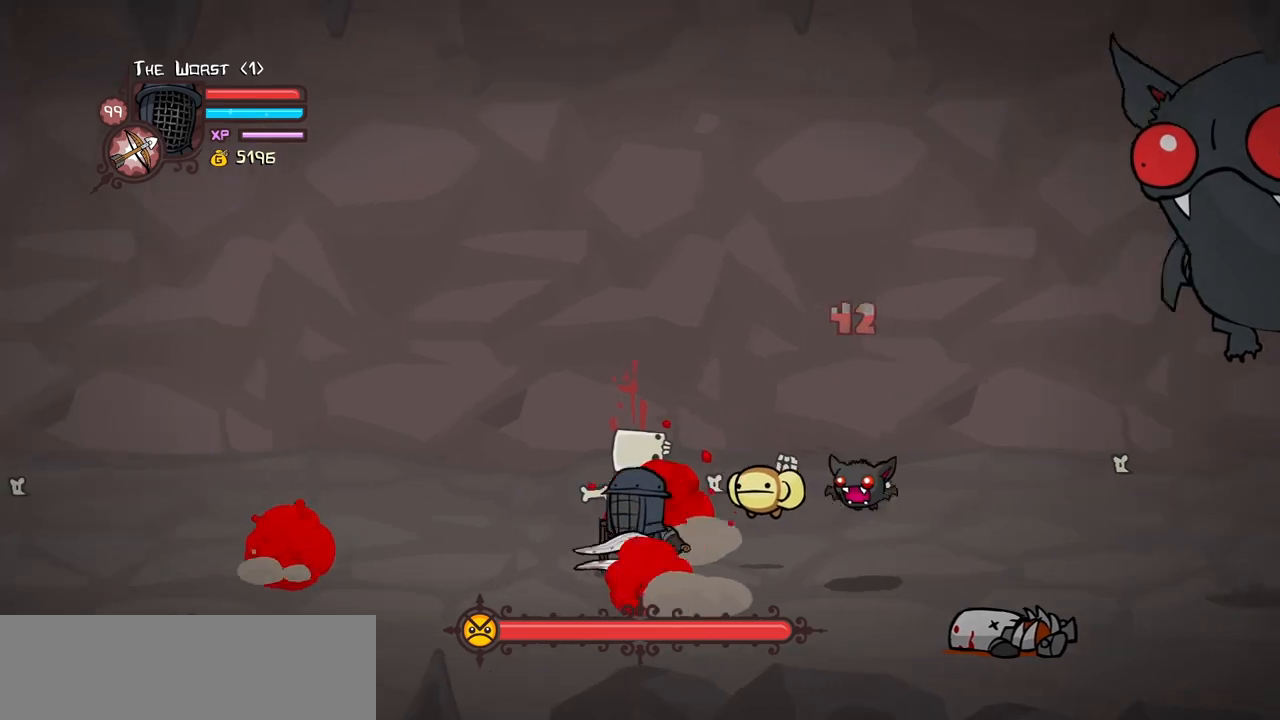
{"keys": ["down", "left"], "events": []}
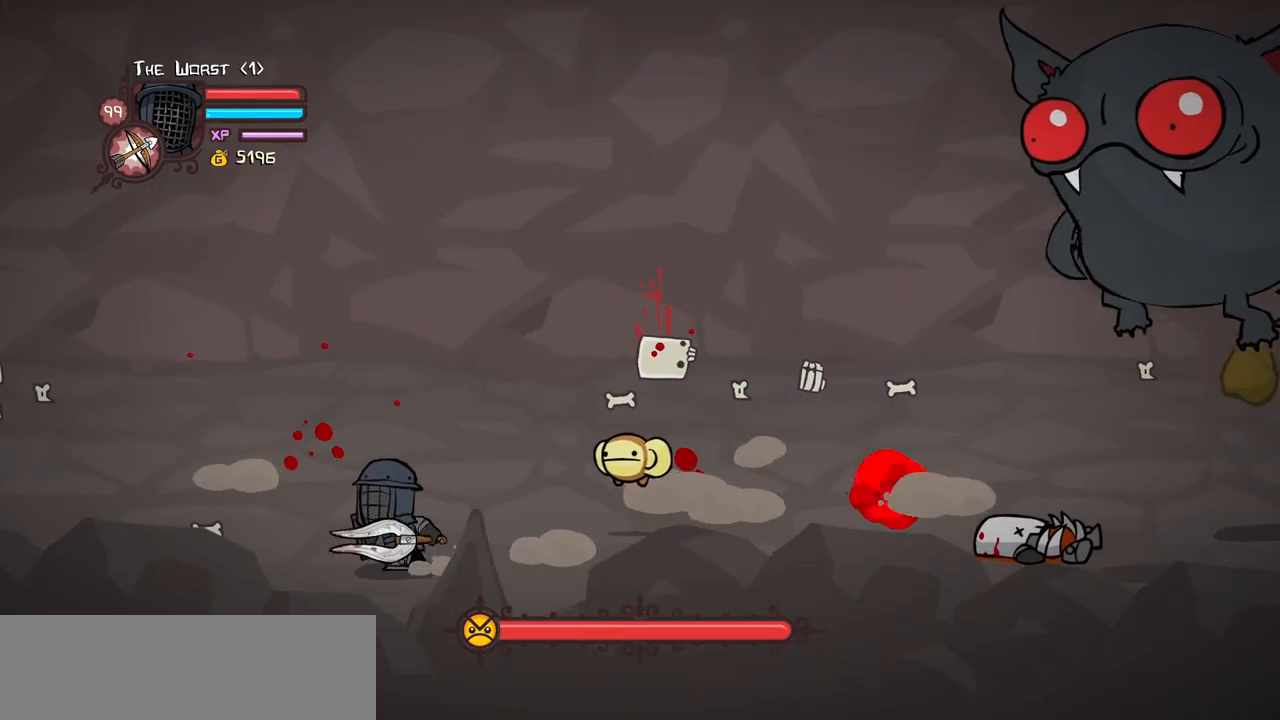
{"keys": ["left"], "events": [[133, "down", "up"]]}